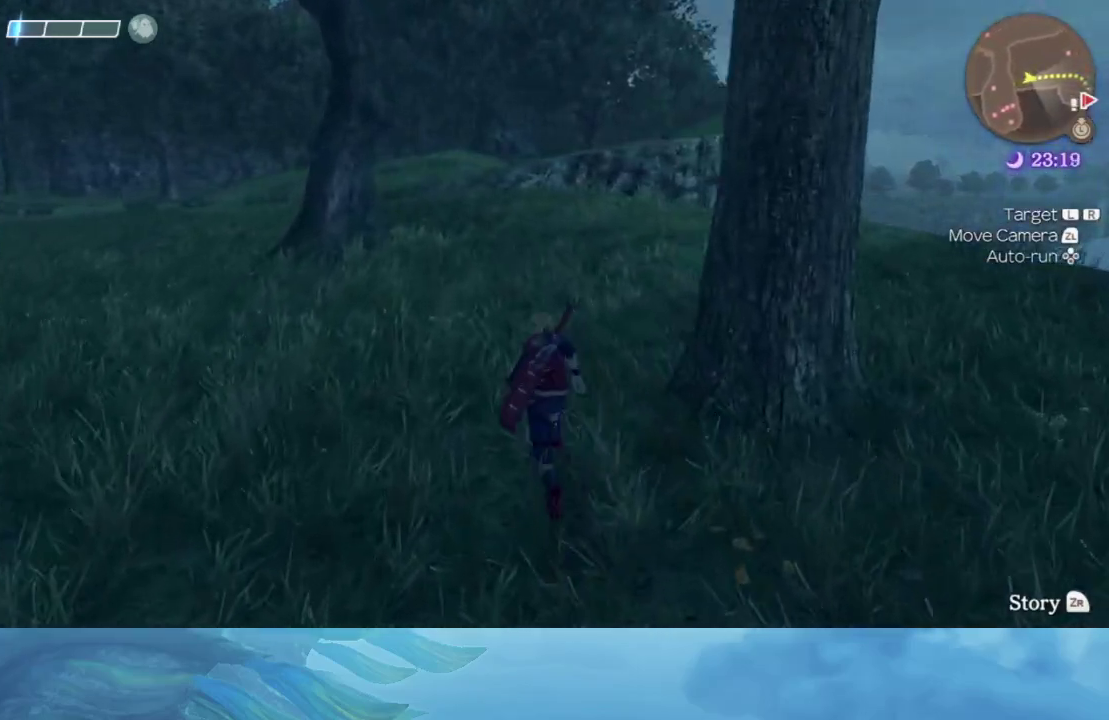
Gameplay with a controller (Nintendo layout); each line is a JSON object with the inputs held at the frame after it. "events" lists button and stick changes between this image and that frame as [ms after this image, input, new state], when the widget could be followed in between. Not read: L3 R3.
{"buttons": [], "left_stick": "up", "right_stick": "center", "events": [[33, "L1", "up"]]}
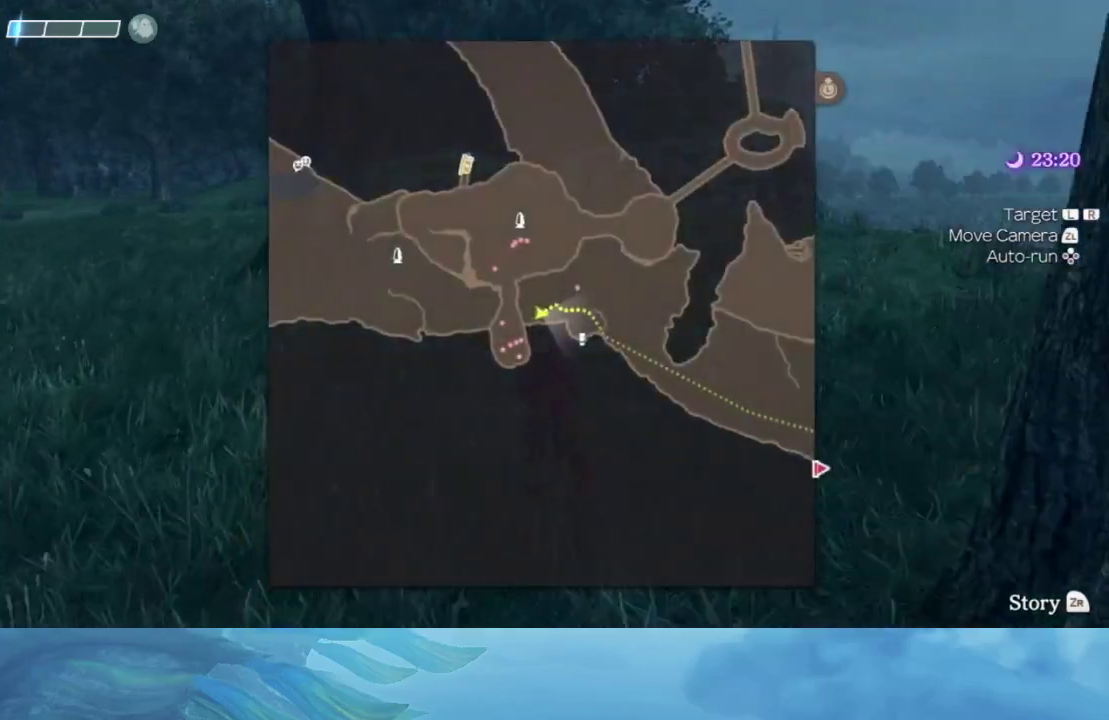
{"buttons": [], "left_stick": "up", "right_stick": "center", "events": []}
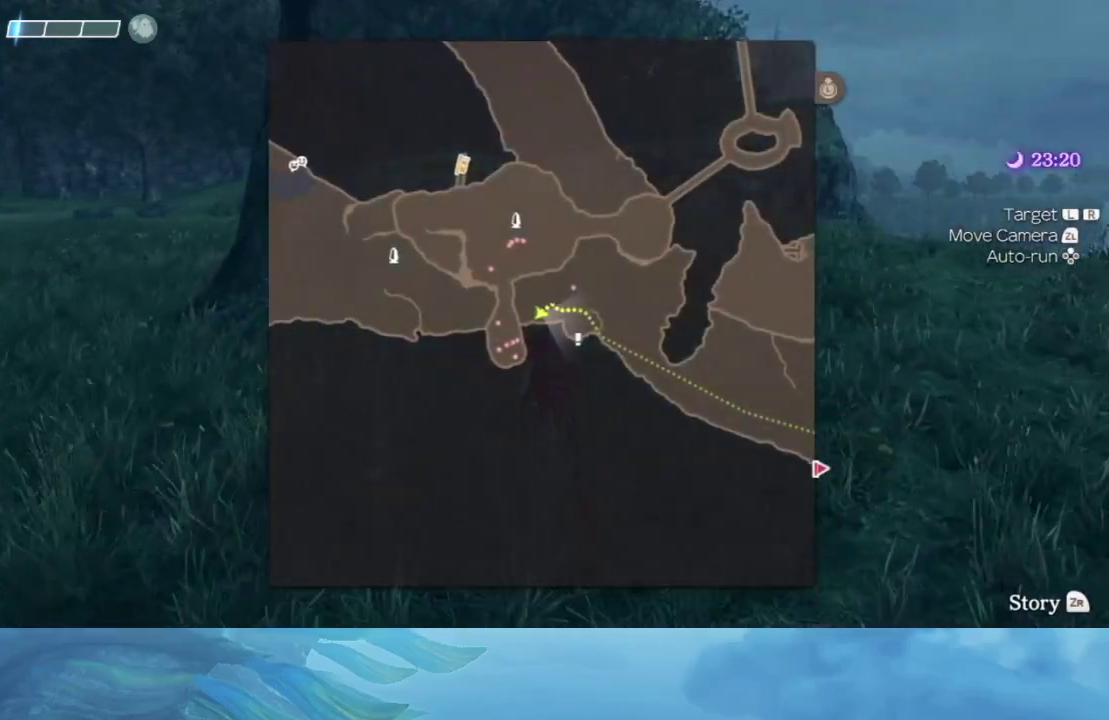
{"buttons": [], "left_stick": "up", "right_stick": "center", "events": [[233, "L1", "down"], [383, "L1", "up"]]}
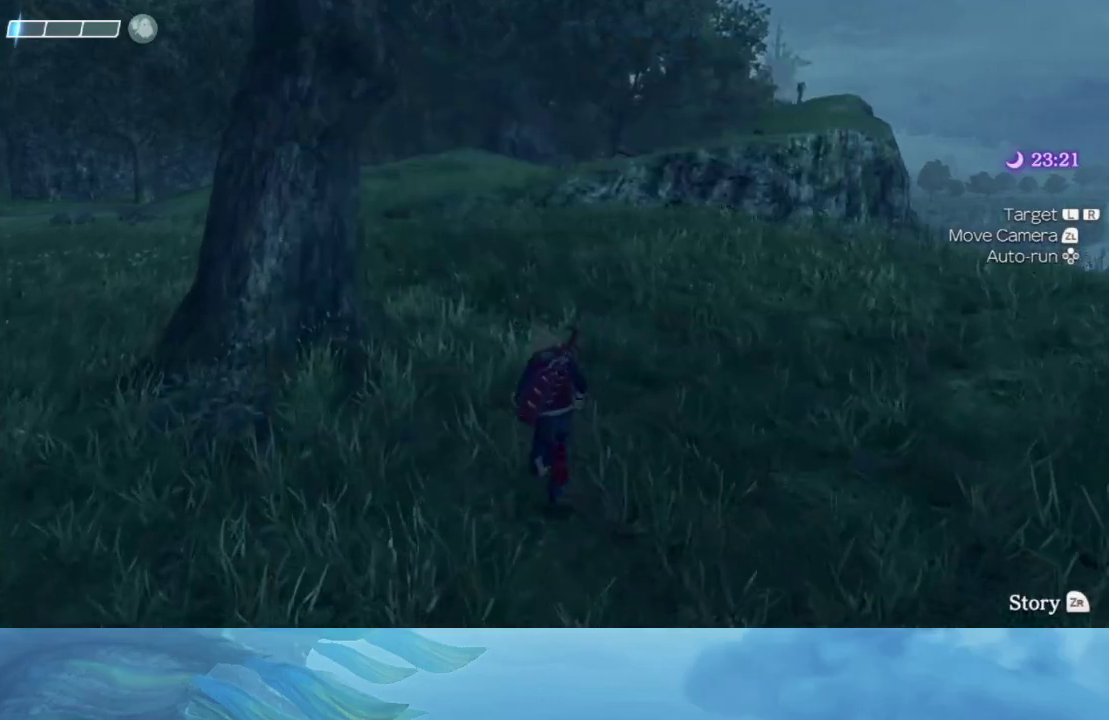
{"buttons": [], "left_stick": "up", "right_stick": "center", "events": []}
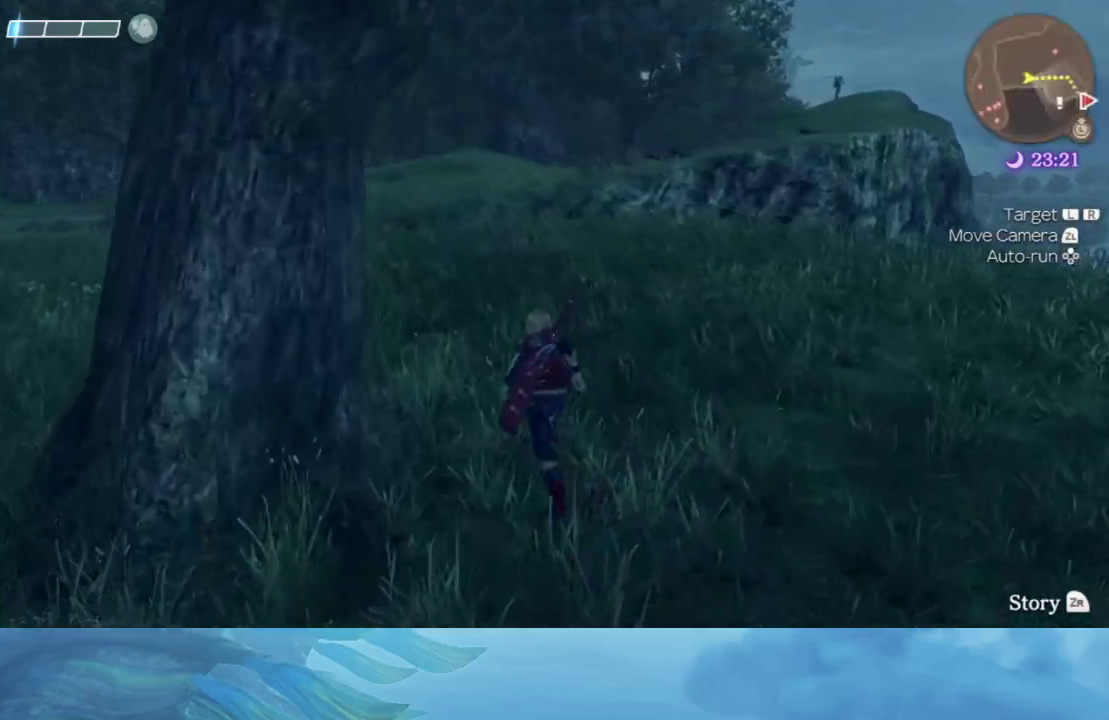
{"buttons": [], "left_stick": "up", "right_stick": "center", "events": []}
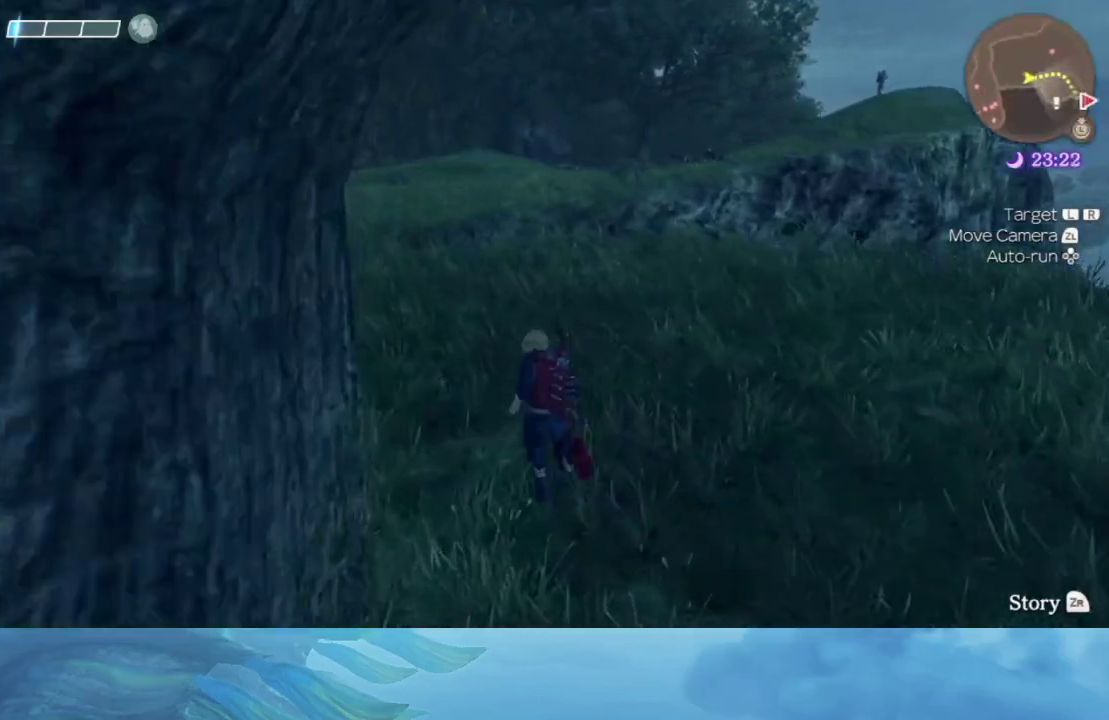
{"buttons": [], "left_stick": "up", "right_stick": "center", "events": []}
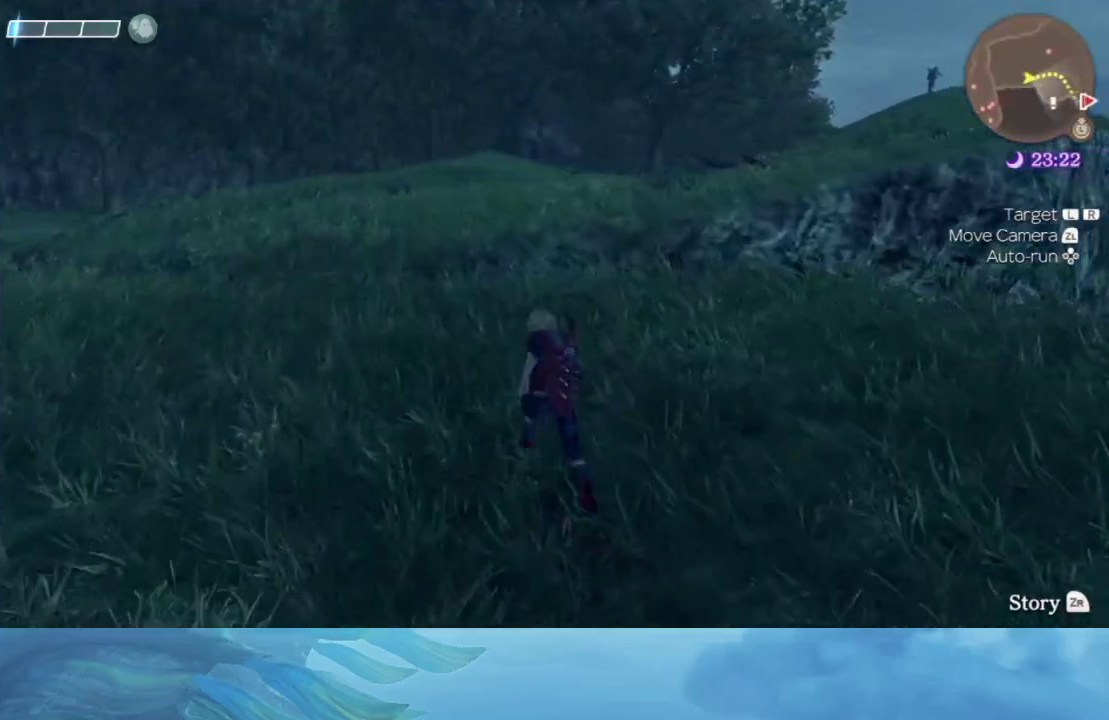
{"buttons": [], "left_stick": "up", "right_stick": "center", "events": []}
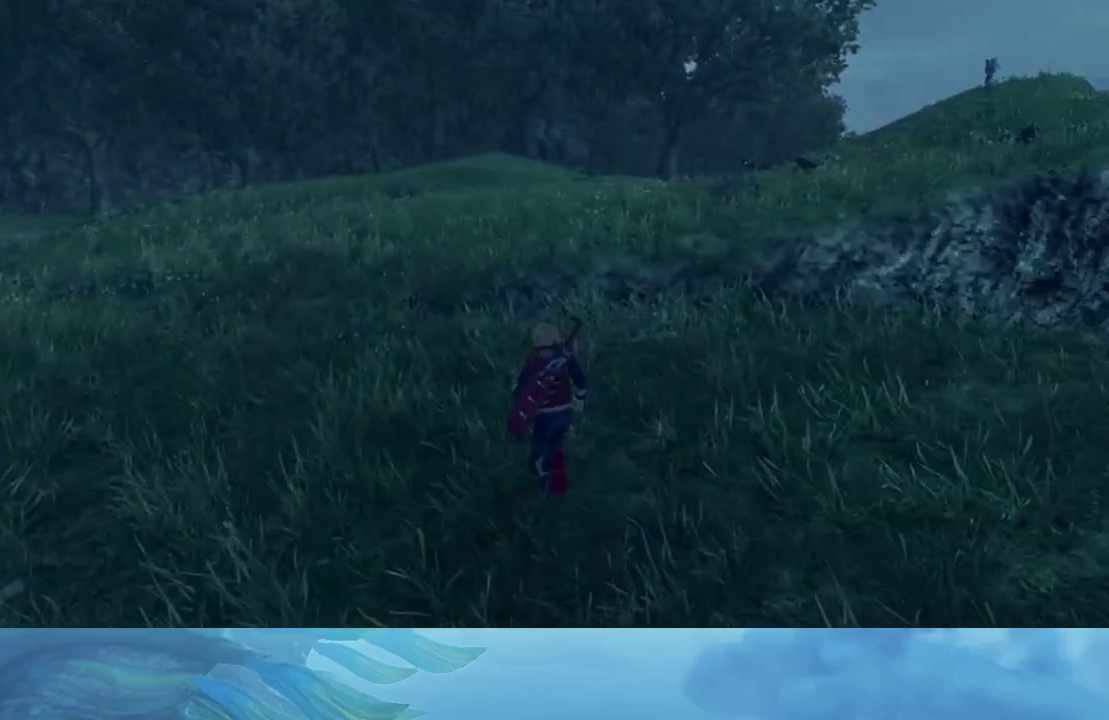
{"buttons": [], "left_stick": "up", "right_stick": "center", "events": [[383, "A", "down"], [467, "A", "up"]]}
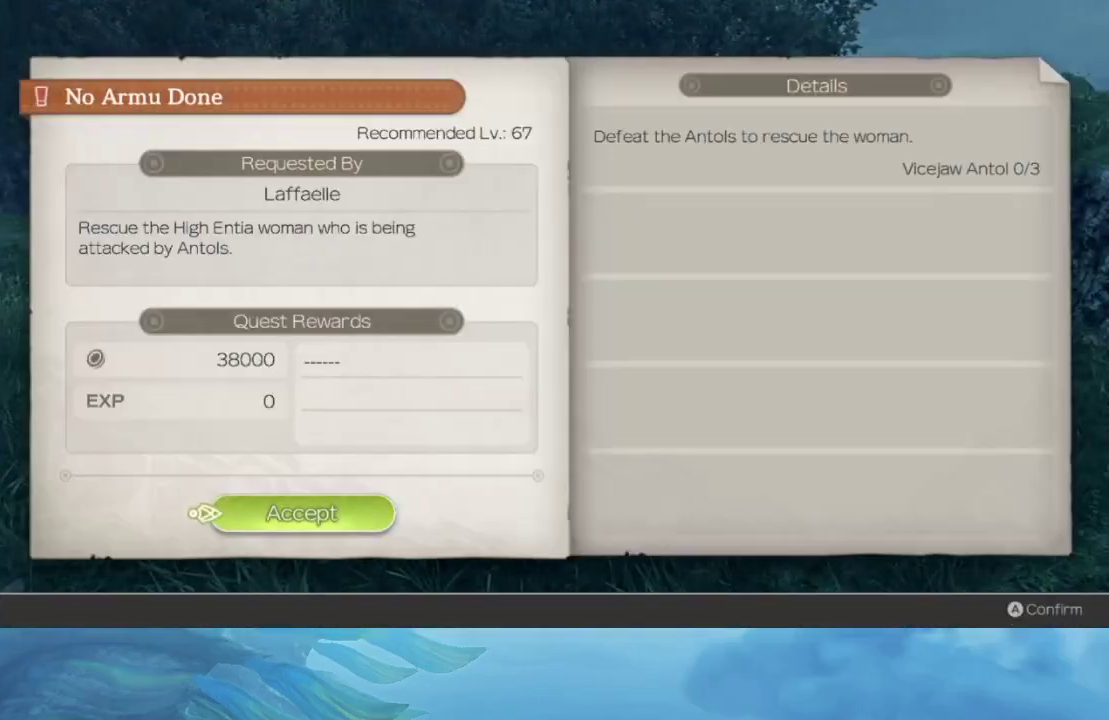
{"buttons": [], "left_stick": "up", "right_stick": "center", "events": []}
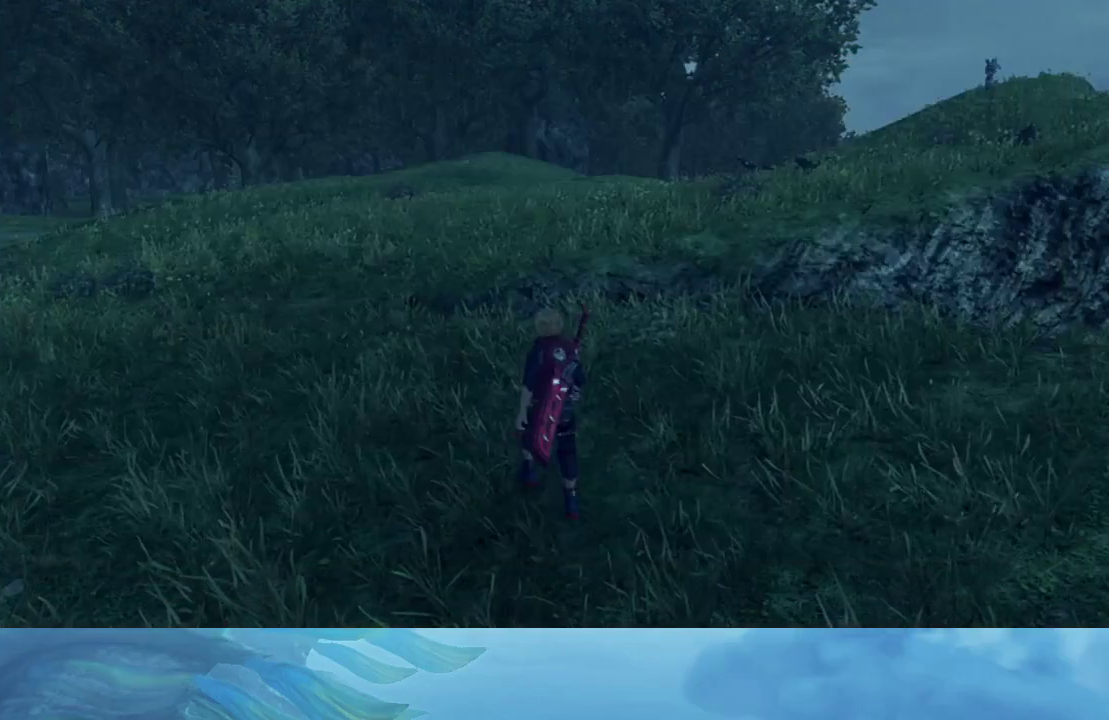
{"buttons": [], "left_stick": "up", "right_stick": "center", "events": []}
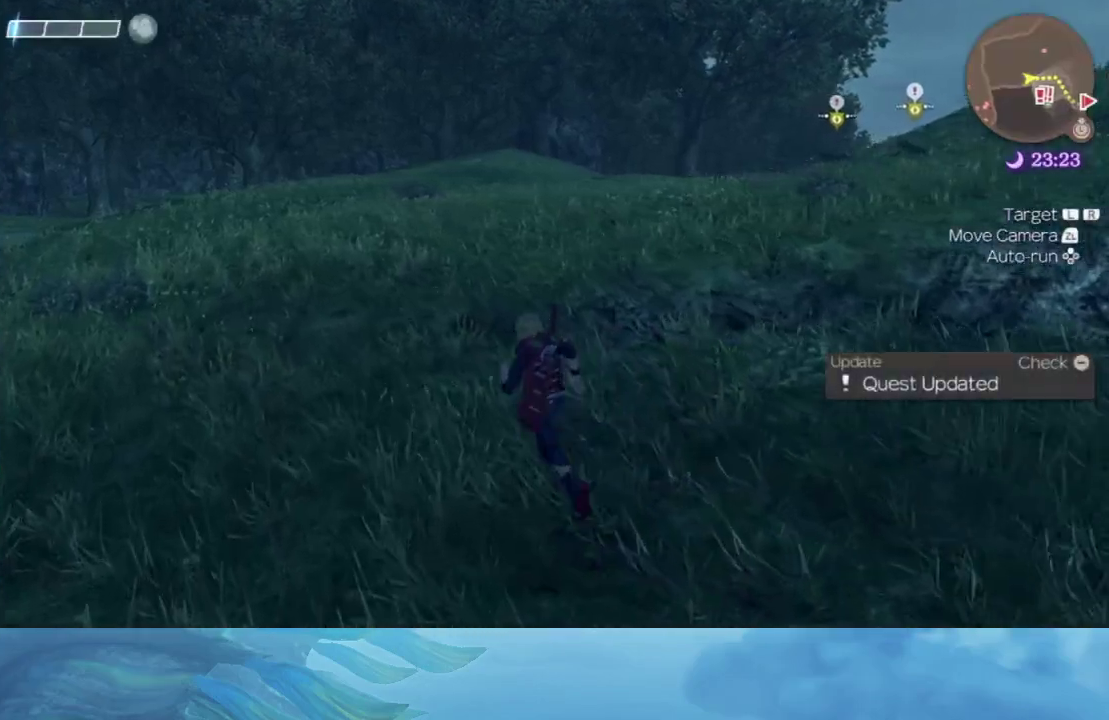
{"buttons": [], "left_stick": "up", "right_stick": "center", "events": []}
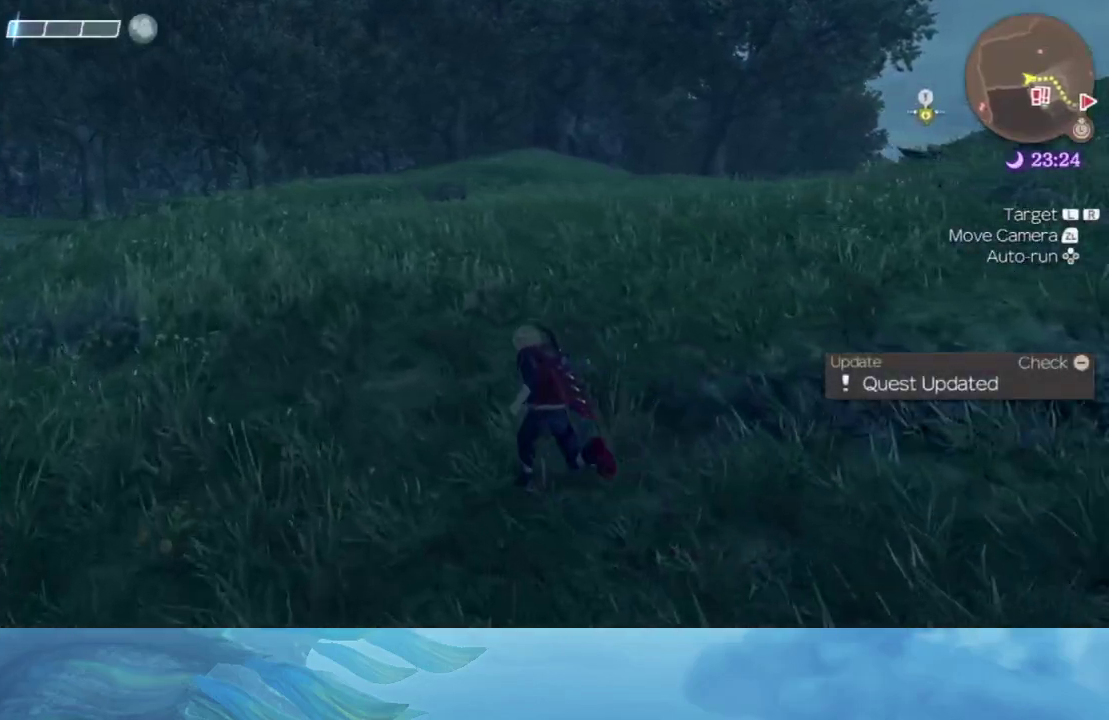
{"buttons": [], "left_stick": "up", "right_stick": "center", "events": [[333, "right_stick", "right"], [483, "right_stick", "center"]]}
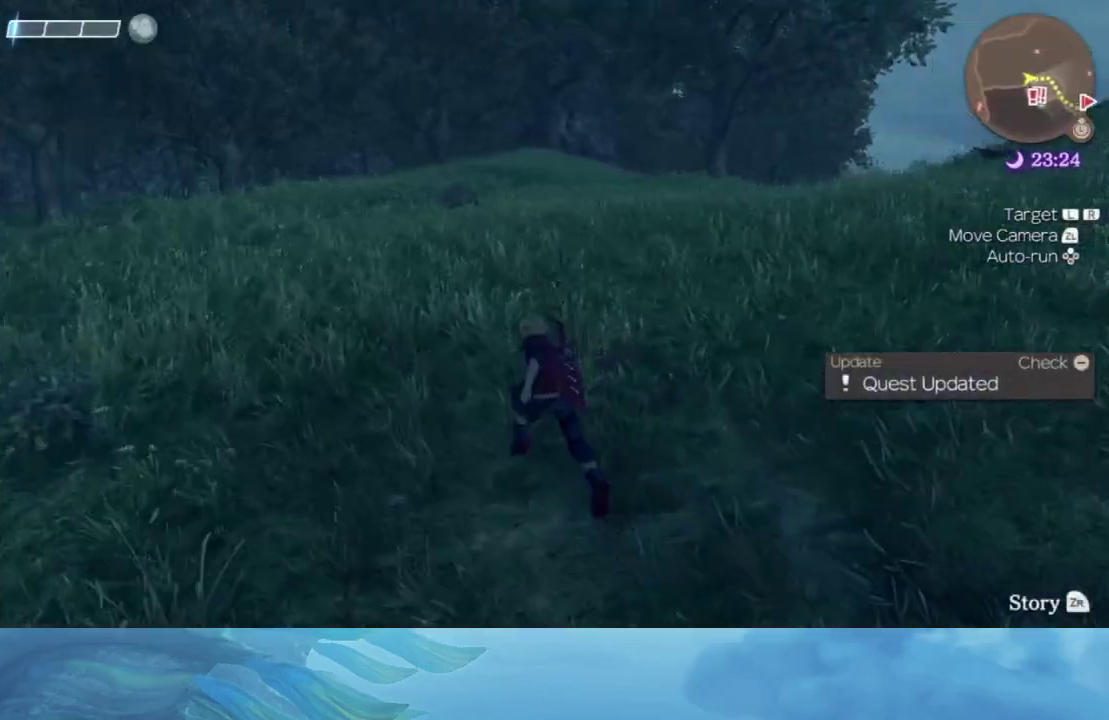
{"buttons": [], "left_stick": "up", "right_stick": "center", "events": []}
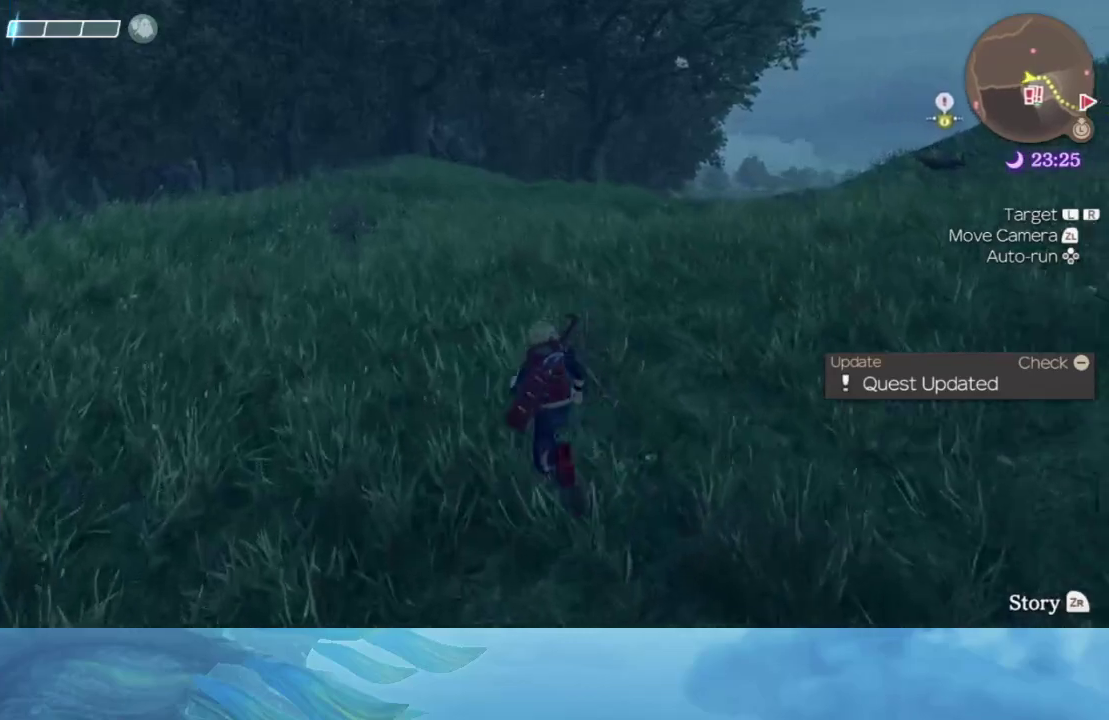
{"buttons": [], "left_stick": "up", "right_stick": "center", "events": [[117, "L1", "down"], [283, "L1", "up"]]}
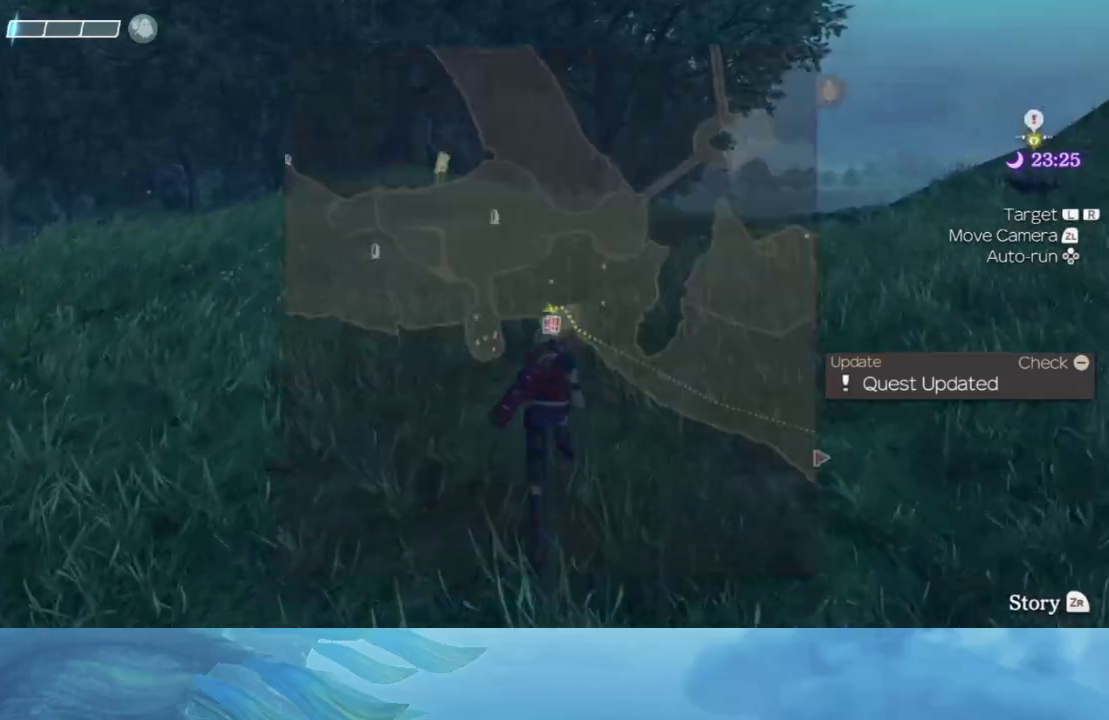
{"buttons": [], "left_stick": "up", "right_stick": "center", "events": []}
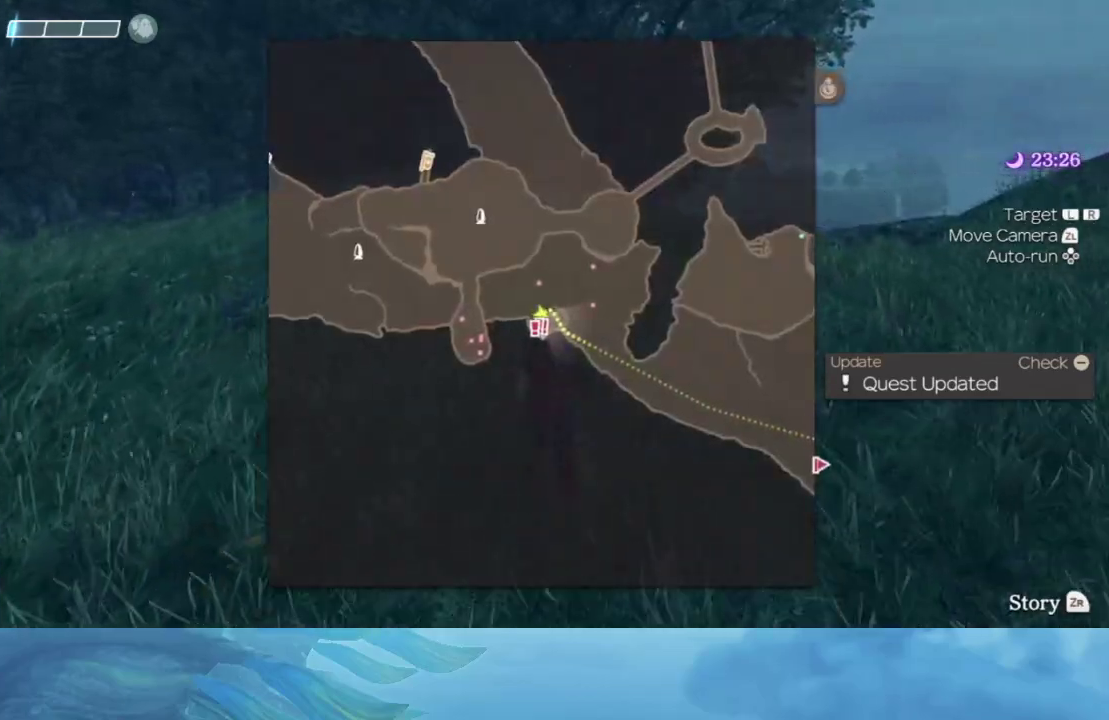
{"buttons": [], "left_stick": "up", "right_stick": "down", "events": [[483, "right_stick", "down"]]}
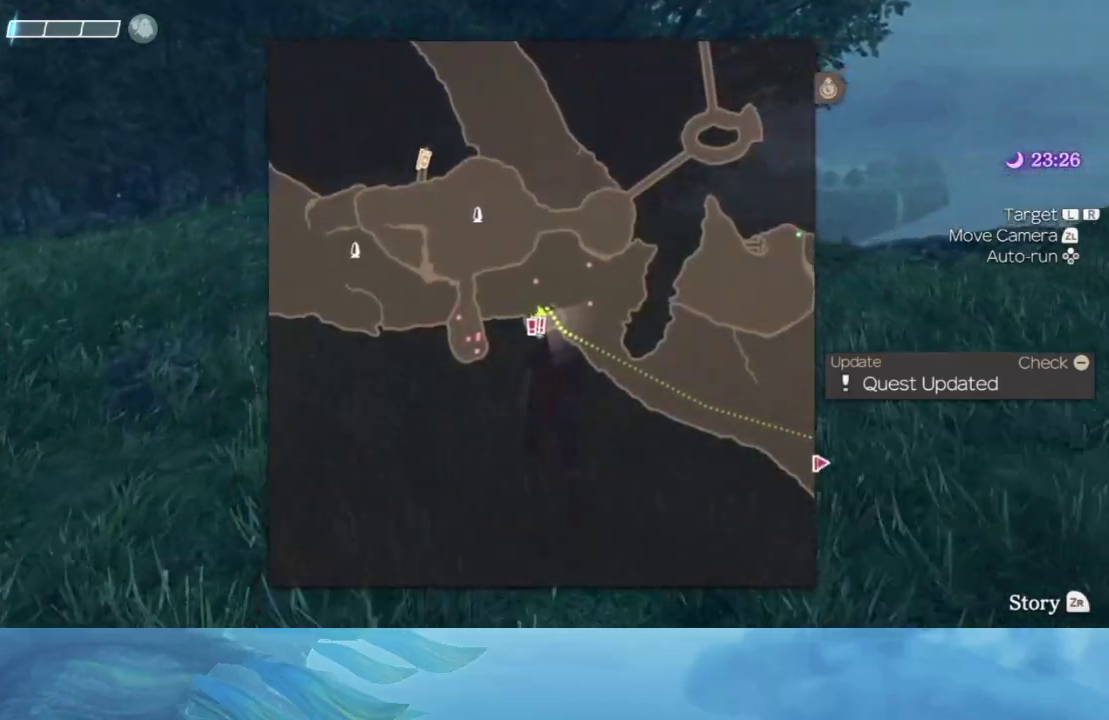
{"buttons": [], "left_stick": "up", "right_stick": "center", "events": [[83, "right_stick", "center"]]}
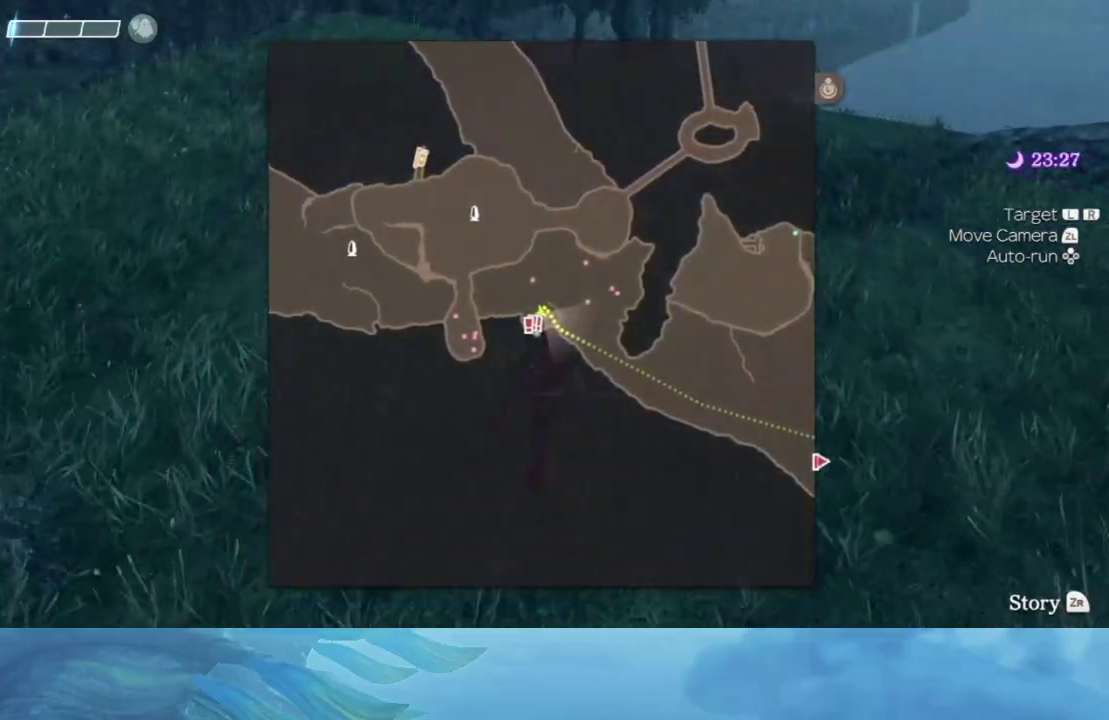
{"buttons": [], "left_stick": "up", "right_stick": "center", "events": [[300, "L1", "down"], [433, "L1", "up"]]}
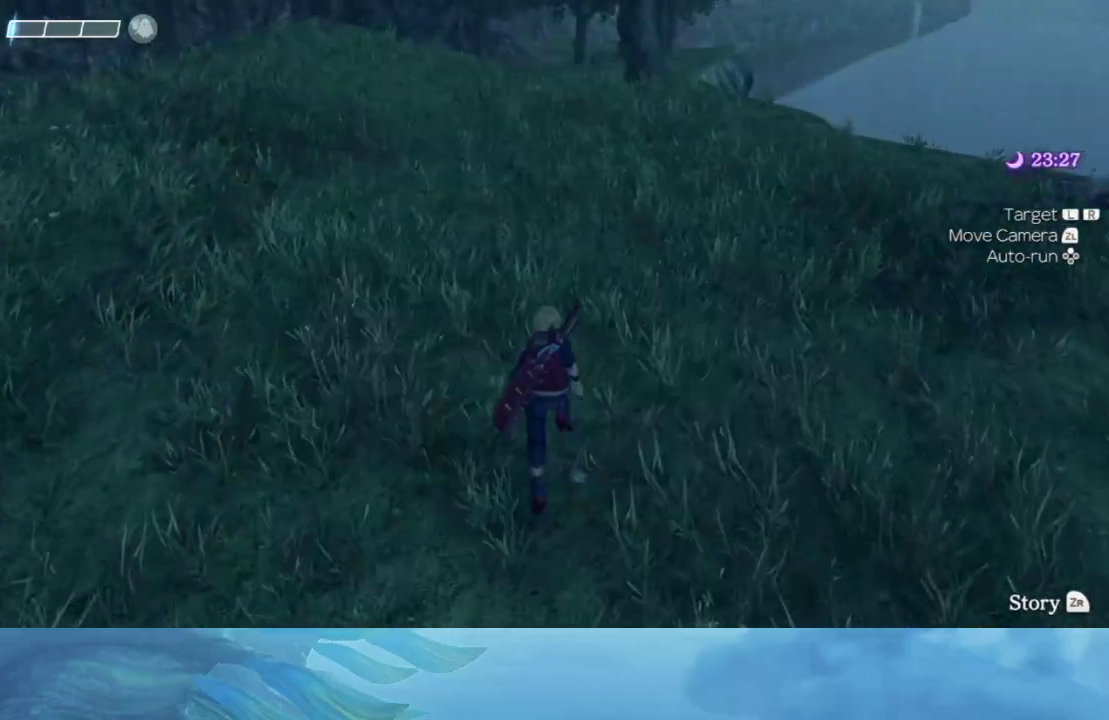
{"buttons": [], "left_stick": "up", "right_stick": "center", "events": []}
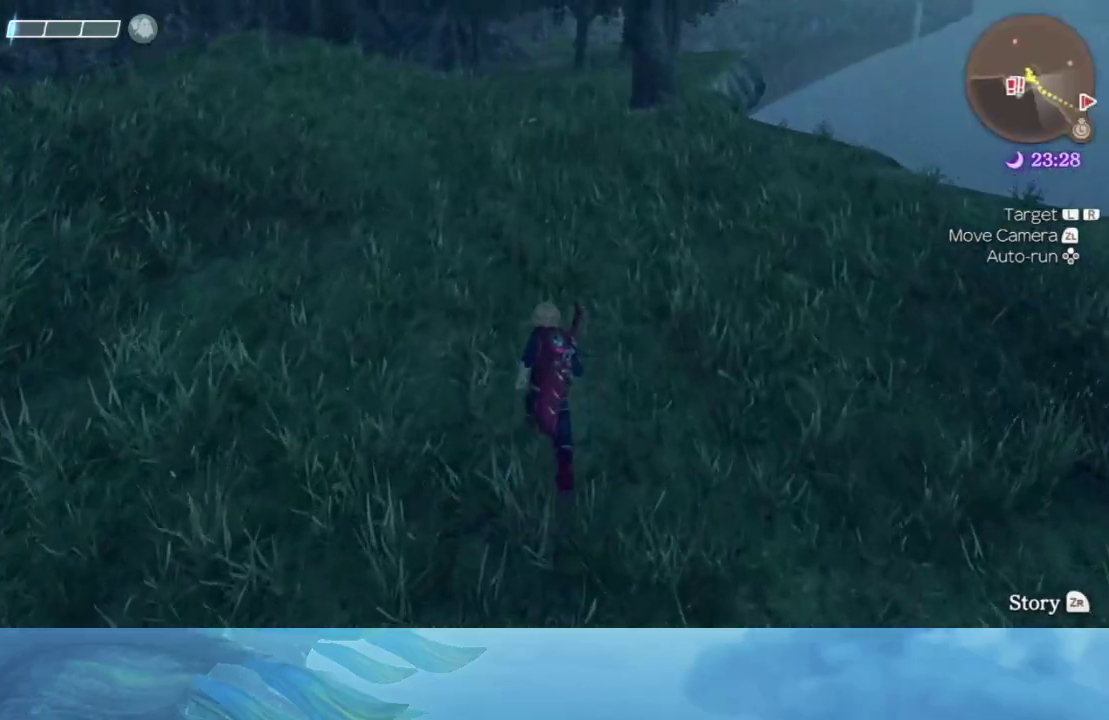
{"buttons": [], "left_stick": "up", "right_stick": "center", "events": []}
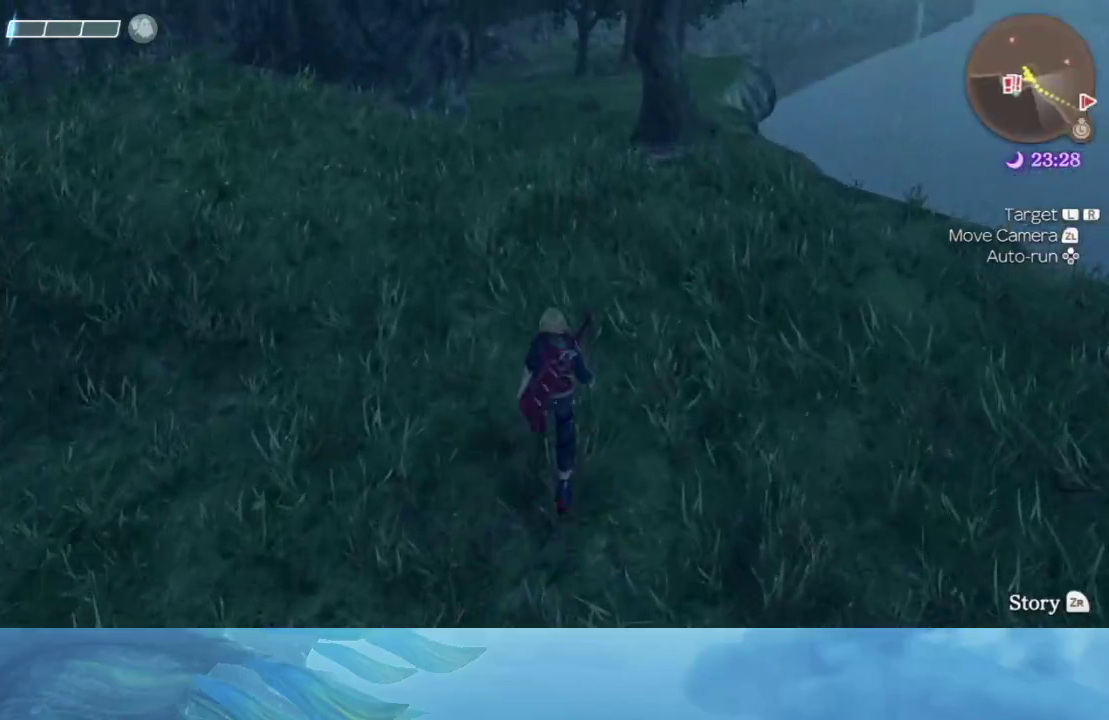
{"buttons": [], "left_stick": "up", "right_stick": "center", "events": []}
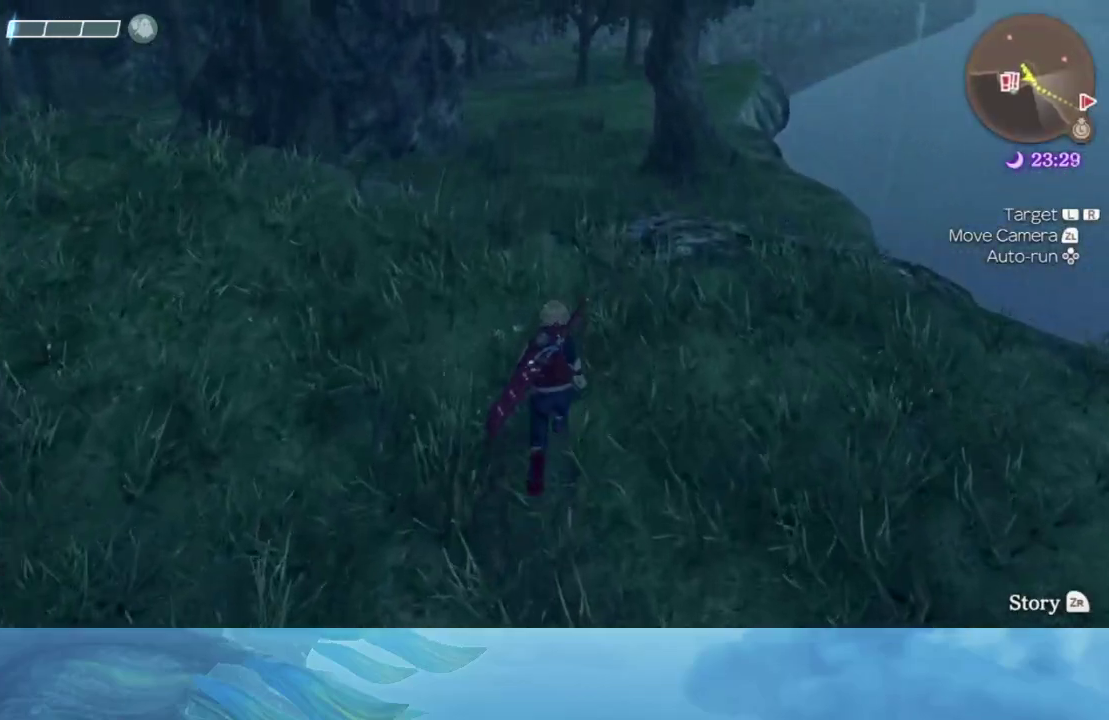
{"buttons": [], "left_stick": "up", "right_stick": "center", "events": []}
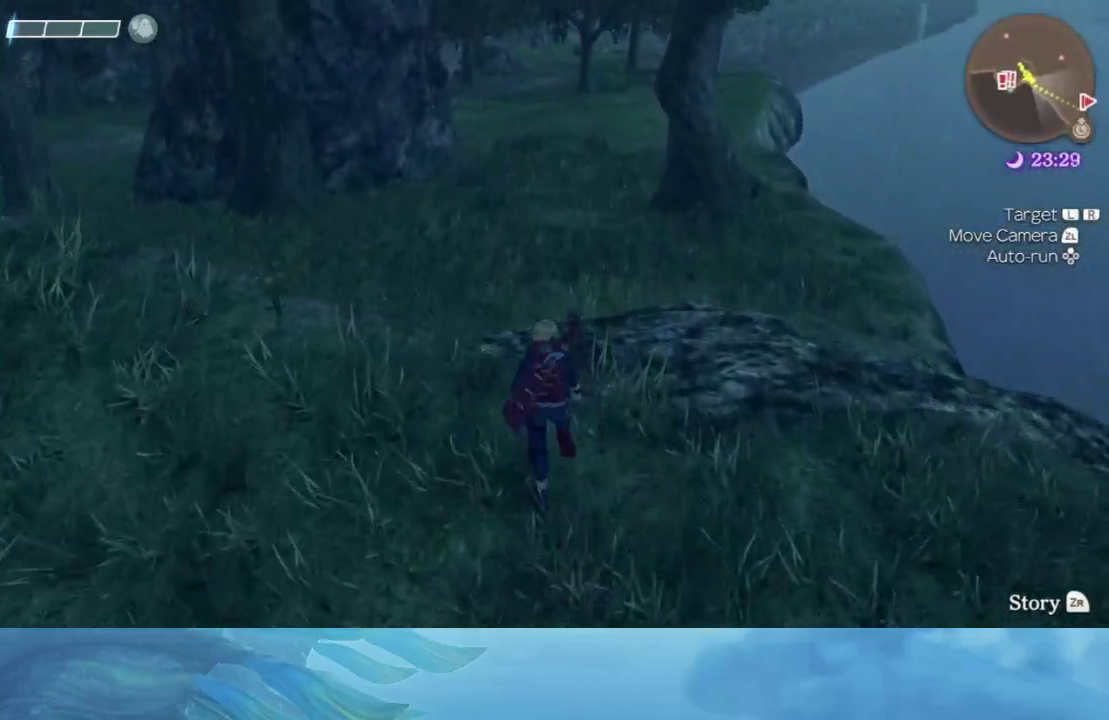
{"buttons": [], "left_stick": "up", "right_stick": "center", "events": []}
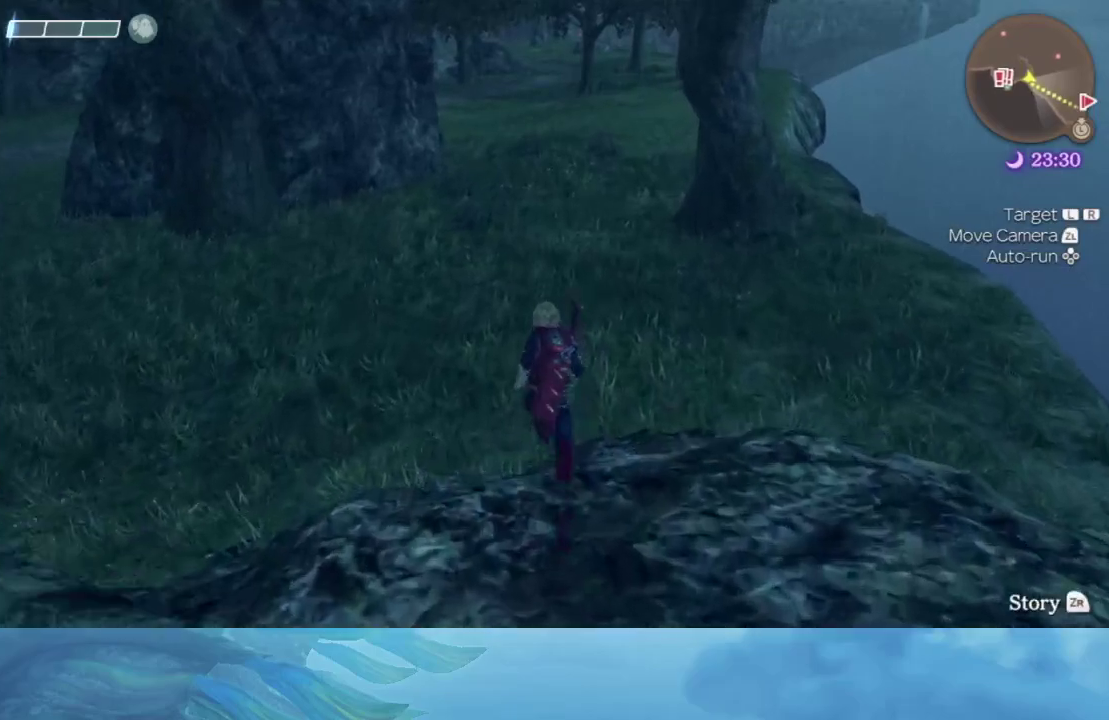
{"buttons": [], "left_stick": "up", "right_stick": "center", "events": [[383, "right_stick", "up"], [467, "right_stick", "center"]]}
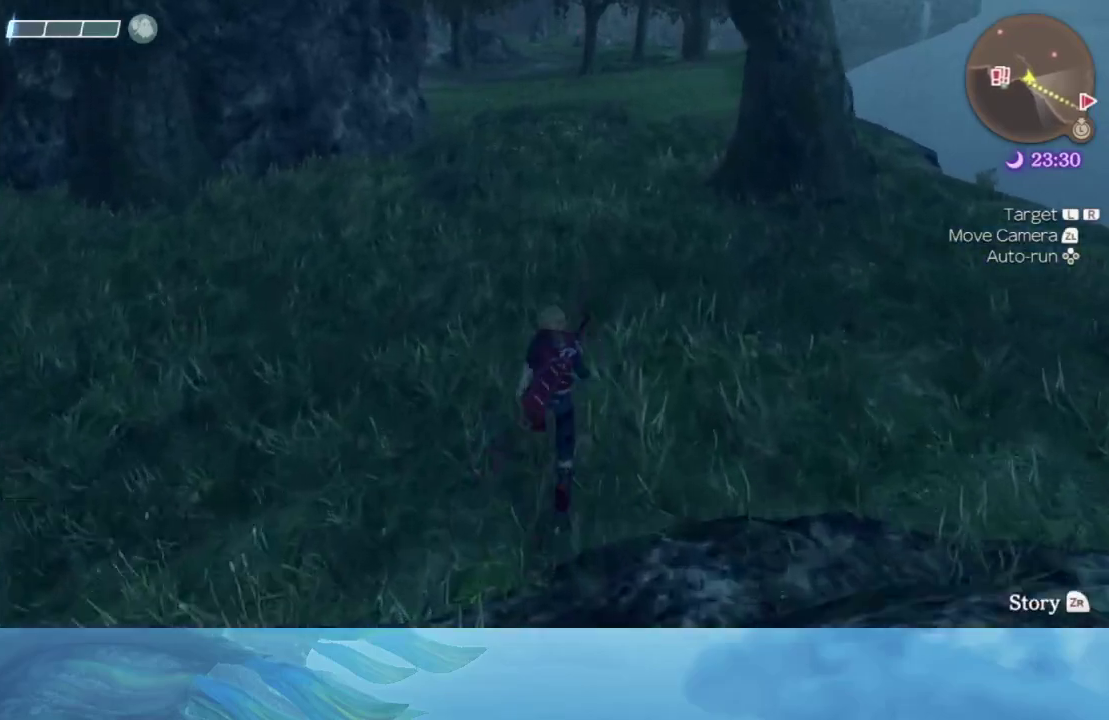
{"buttons": [], "left_stick": "up", "right_stick": "center", "events": [[317, "right_stick", "up"], [467, "right_stick", "center"]]}
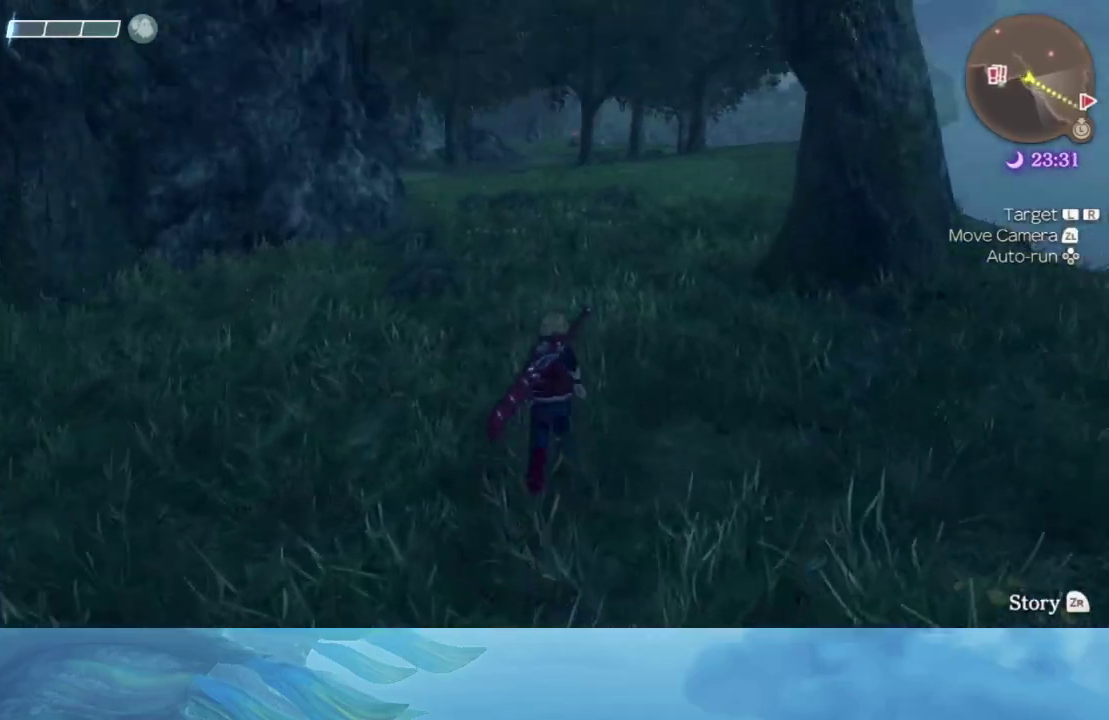
{"buttons": [], "left_stick": "up", "right_stick": "down", "events": [[433, "right_stick", "down"]]}
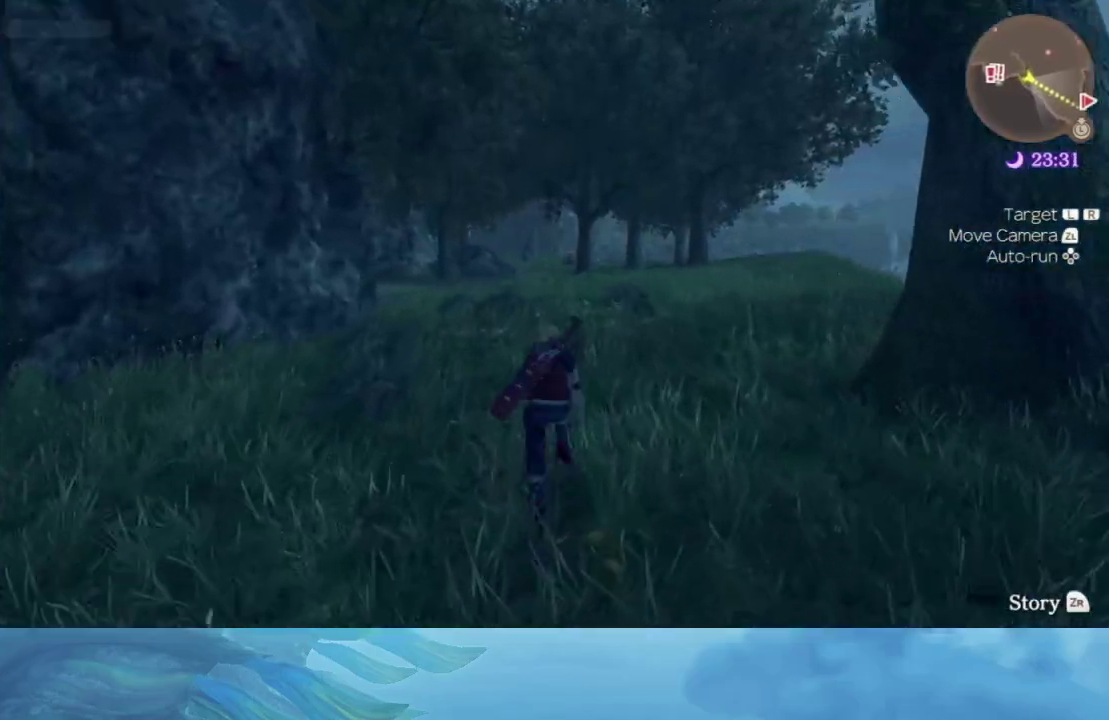
{"buttons": [], "left_stick": "up", "right_stick": "center", "events": [[17, "right_stick", "center"]]}